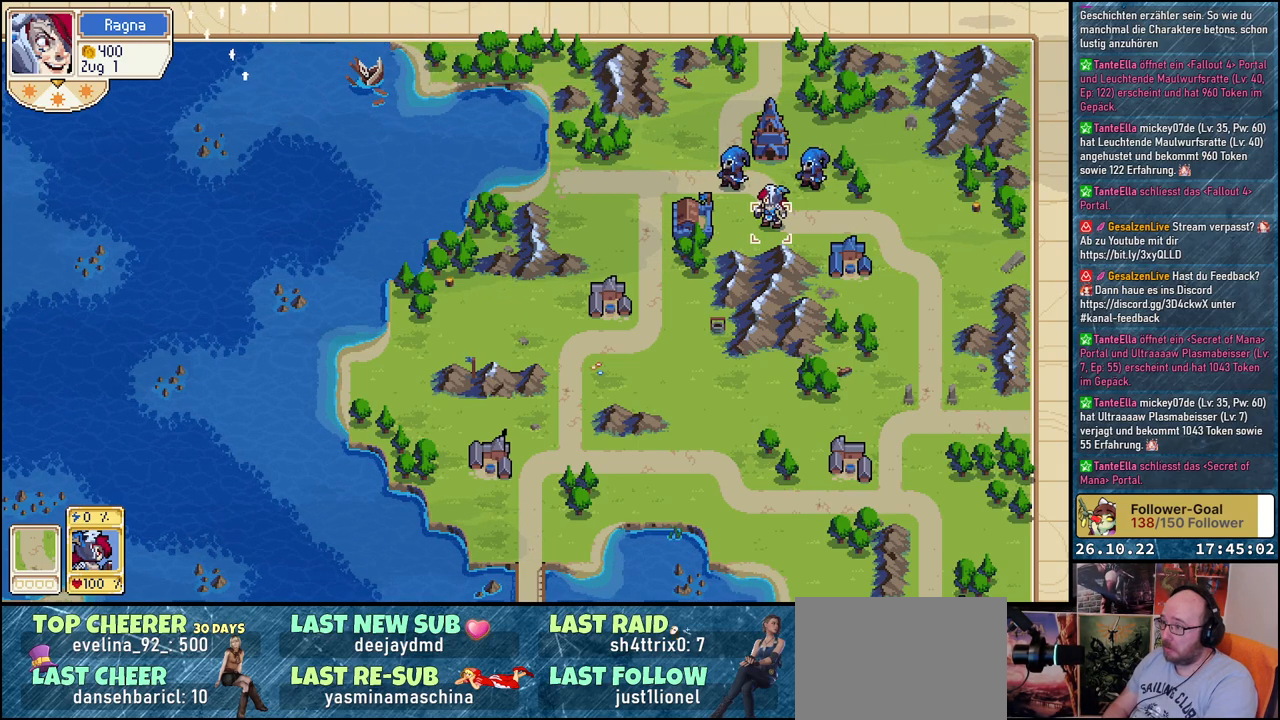
Gameplay with a controller (Xbox layout); each line is a JSON object with the inputs held at the frame after it. "events" lists button and stick changes between this image and that frame as [ms after this image, input, new state], when the widget could be followed in between. Not read: left_stick right_stick.
{"buttons": [], "events": [[300, "DPAD_LEFT", "down"], [450, "DPAD_LEFT", "up"]]}
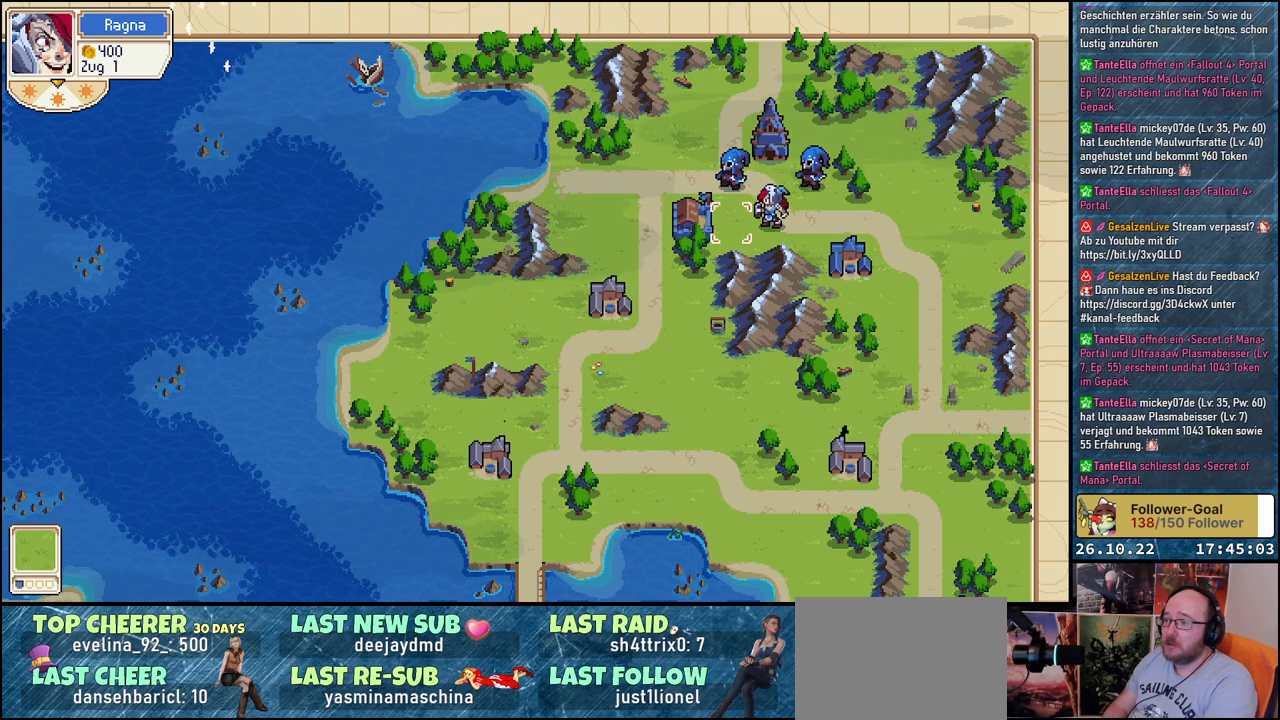
{"buttons": [], "events": [[17, "DPAD_LEFT", "down"], [100, "DPAD_LEFT", "up"], [383, "A", "down"], [483, "A", "up"]]}
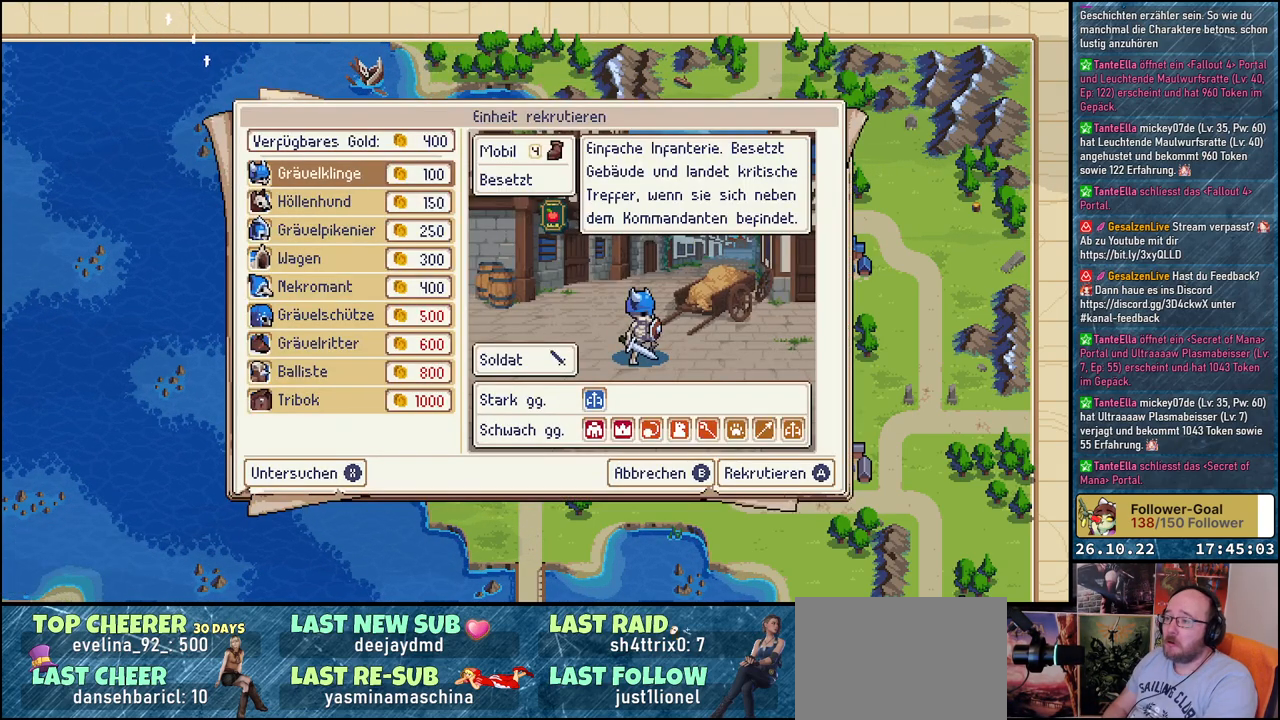
{"buttons": [], "events": []}
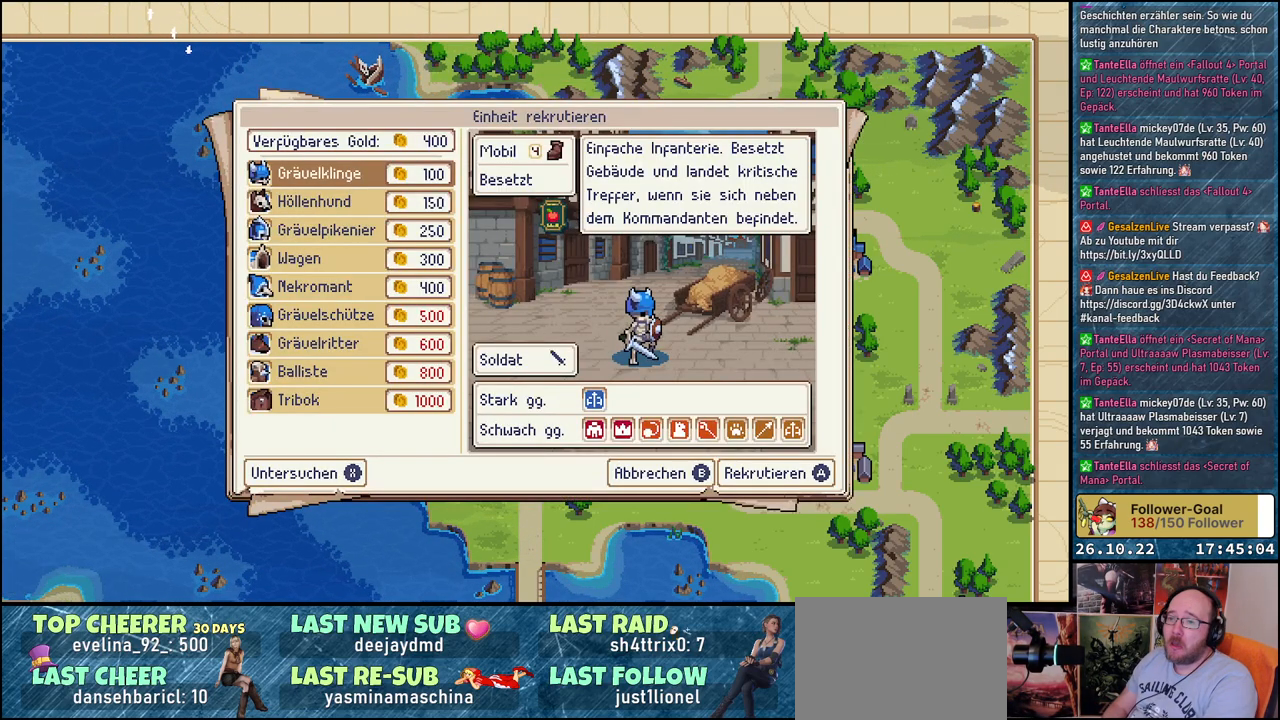
{"buttons": ["DPAD_DOWN"], "events": [[200, "DPAD_DOWN", "down"], [350, "DPAD_DOWN", "up"], [500, "DPAD_DOWN", "down"]]}
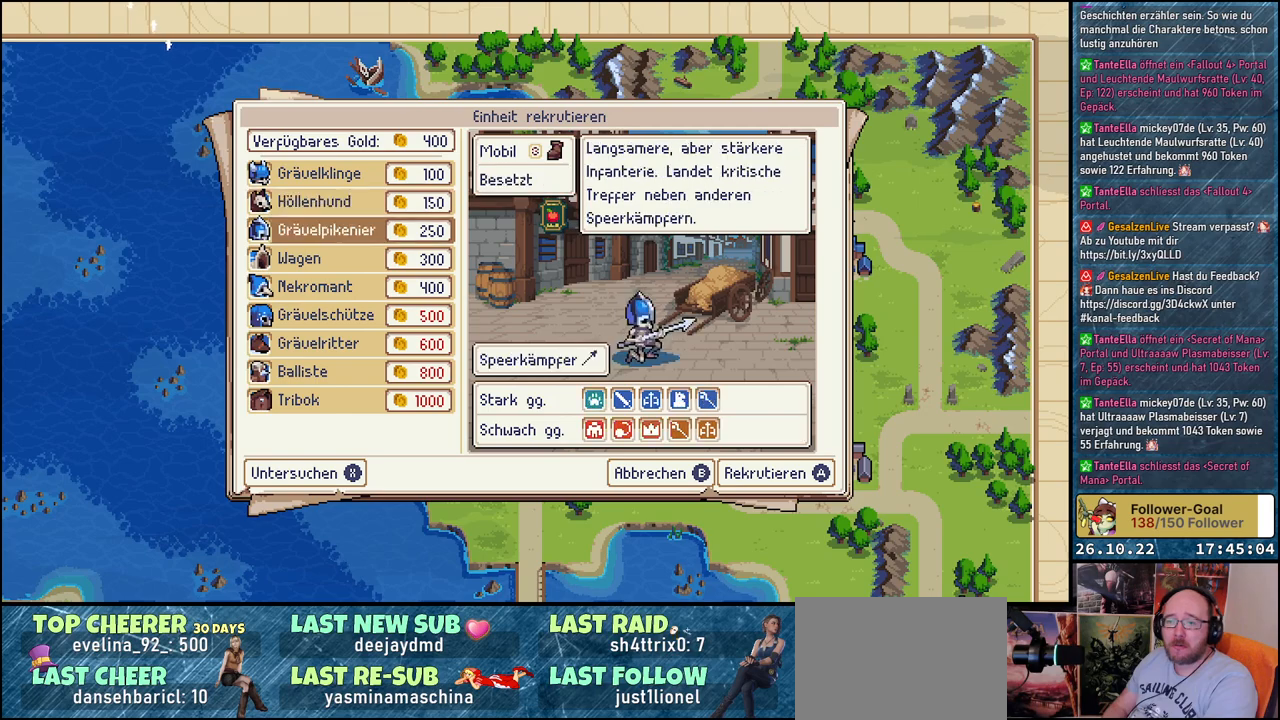
{"buttons": ["DPAD_DOWN"], "events": [[117, "DPAD_DOWN", "up"], [217, "DPAD_DOWN", "down"], [317, "DPAD_DOWN", "up"], [400, "DPAD_DOWN", "down"]]}
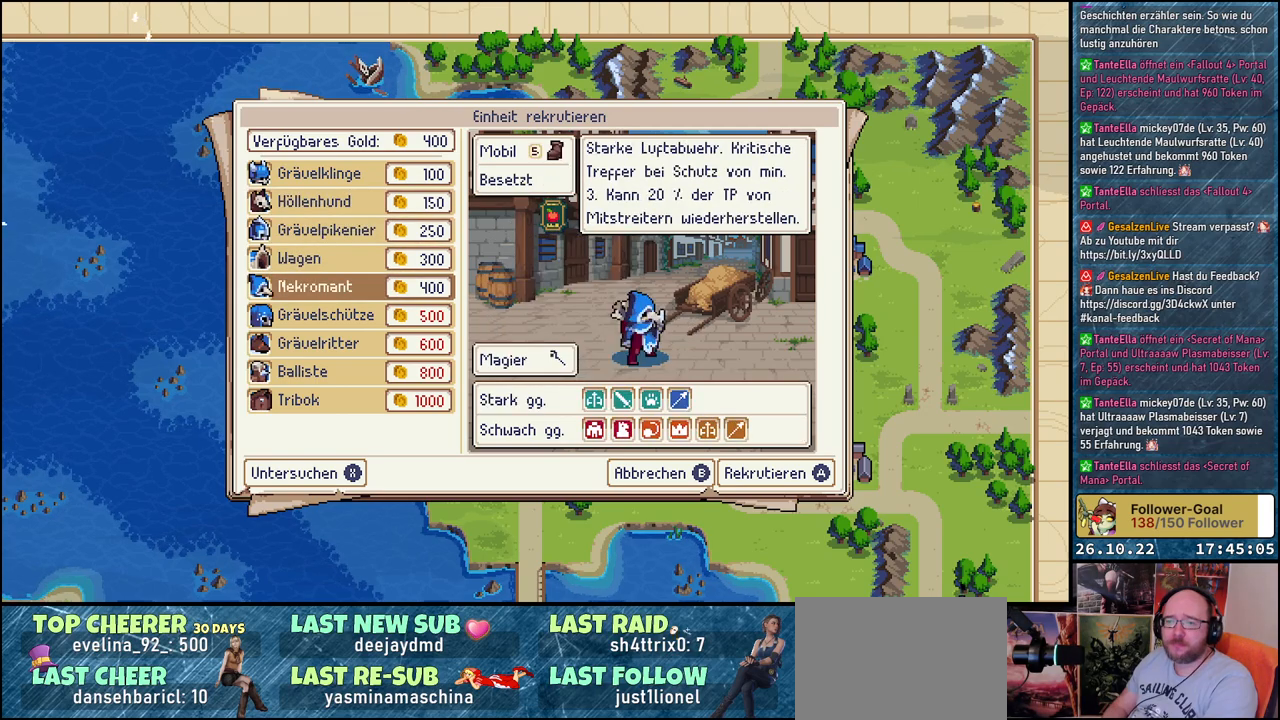
{"buttons": [], "events": [[33, "DPAD_DOWN", "up"]]}
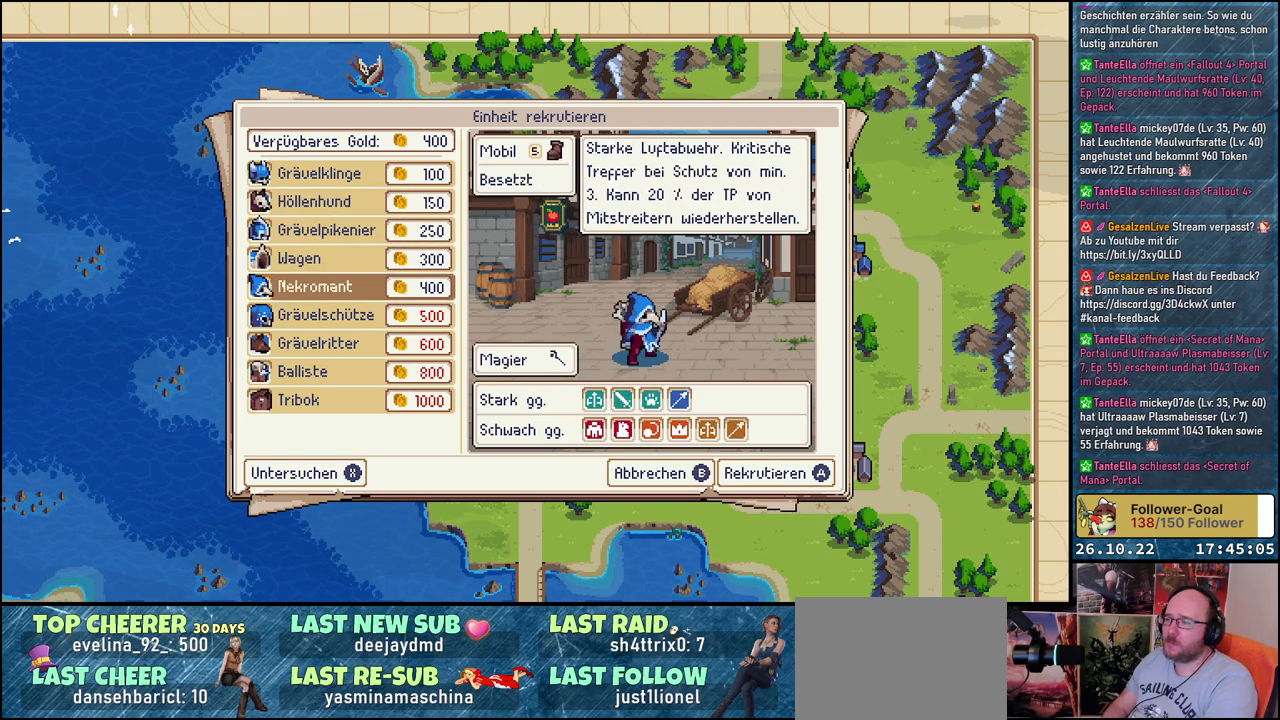
{"buttons": [], "events": []}
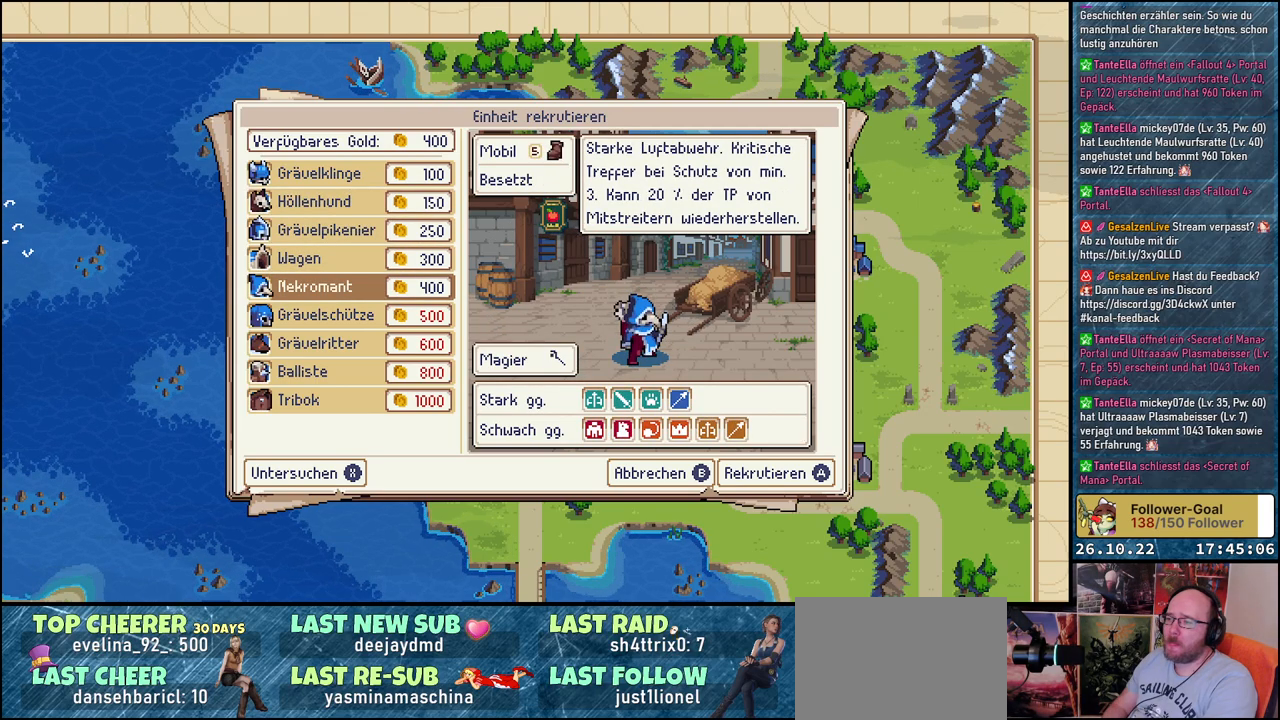
{"buttons": [], "events": []}
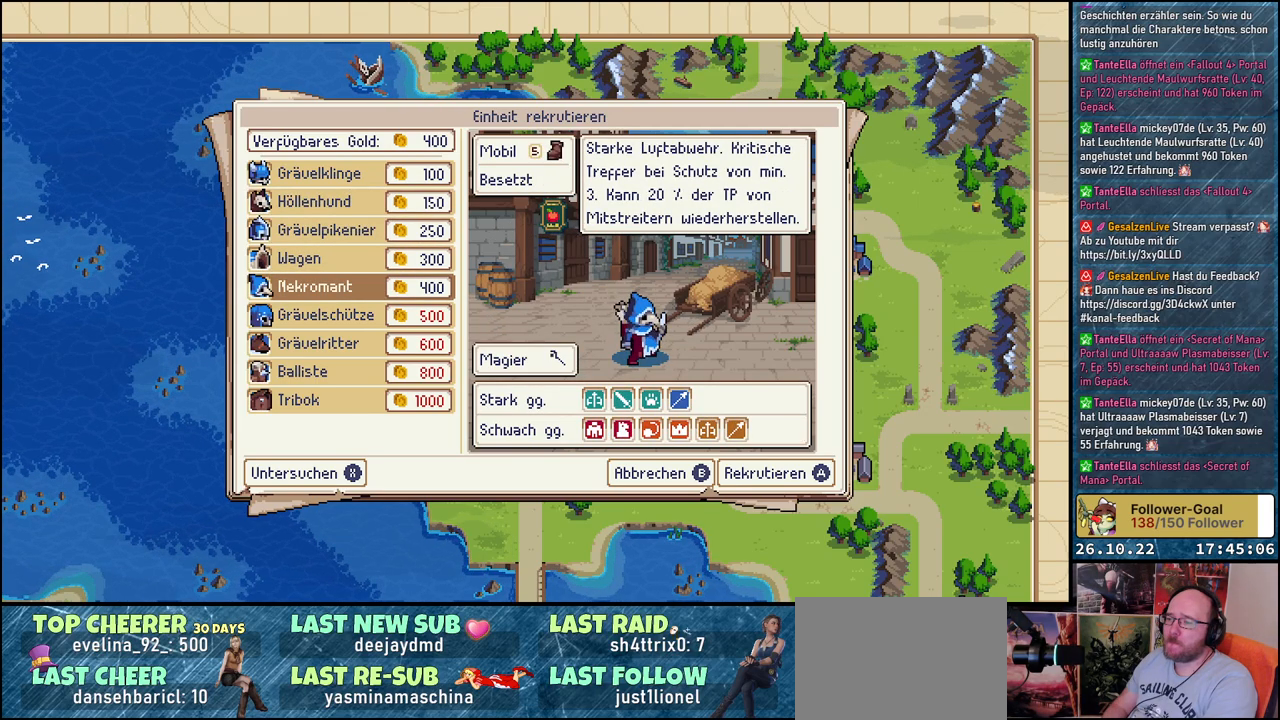
{"buttons": ["DPAD_UP"], "events": [[383, "DPAD_UP", "down"]]}
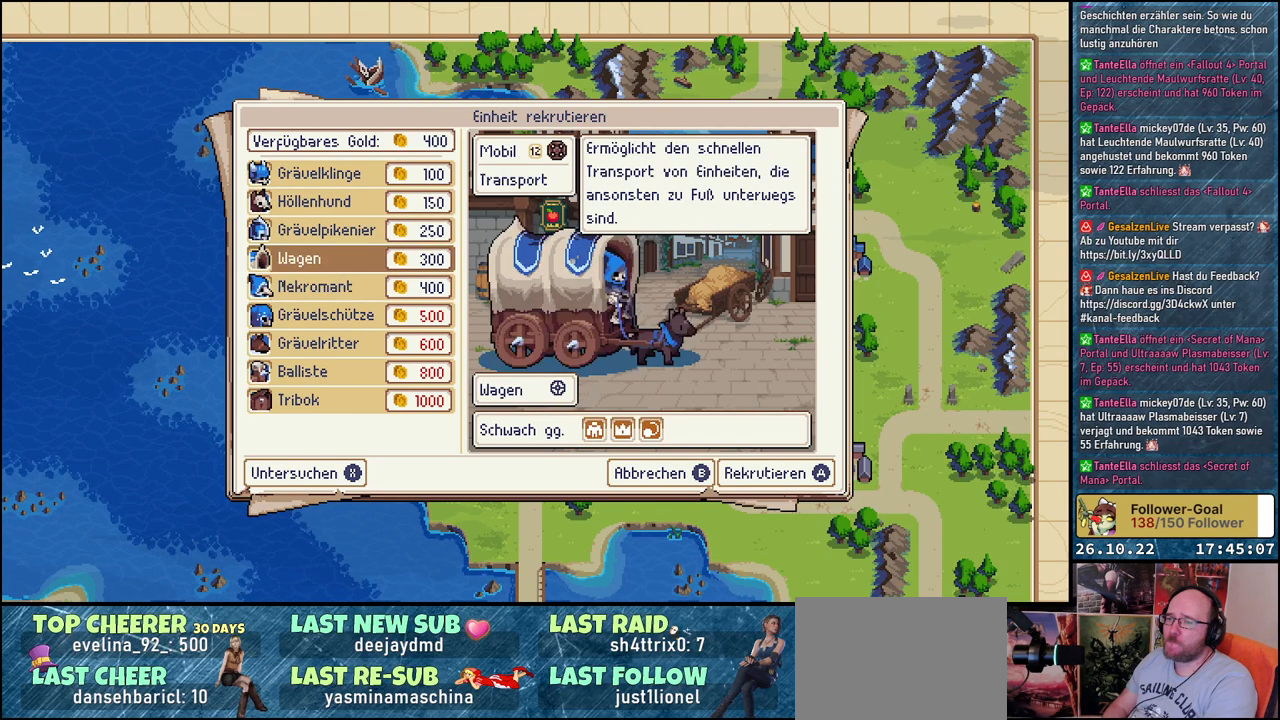
{"buttons": [], "events": [[33, "DPAD_UP", "up"]]}
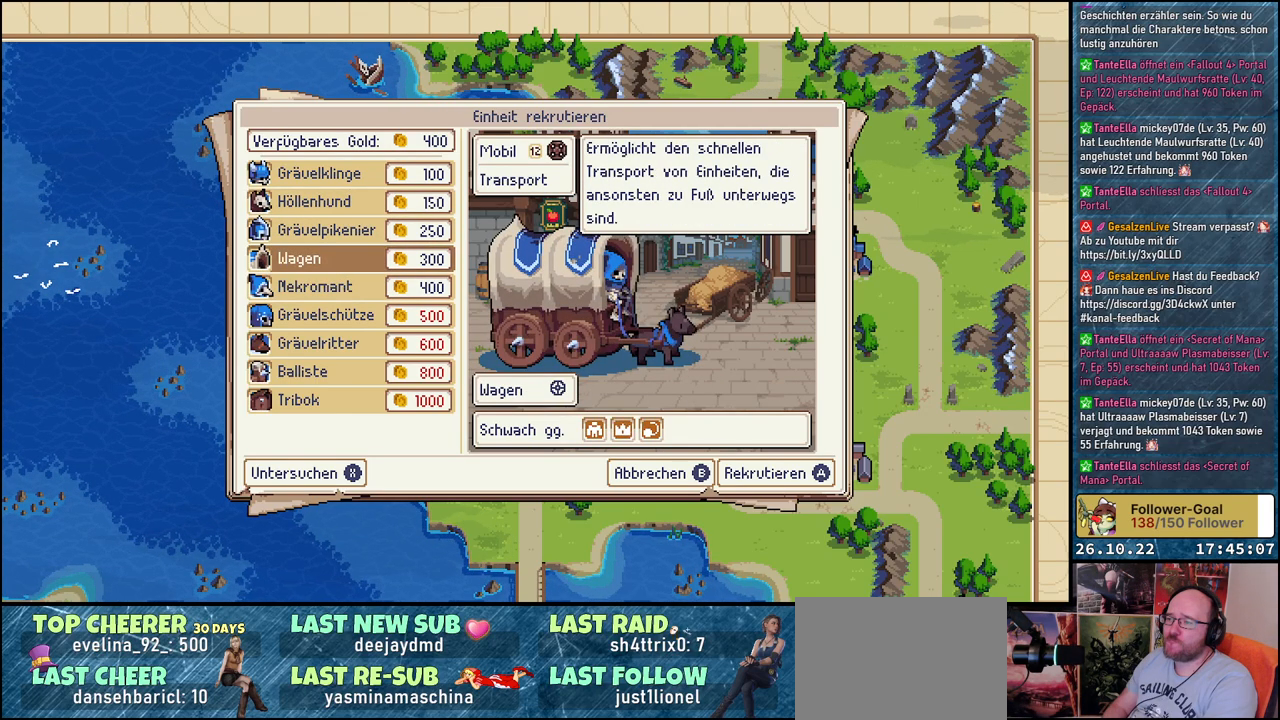
{"buttons": [], "events": []}
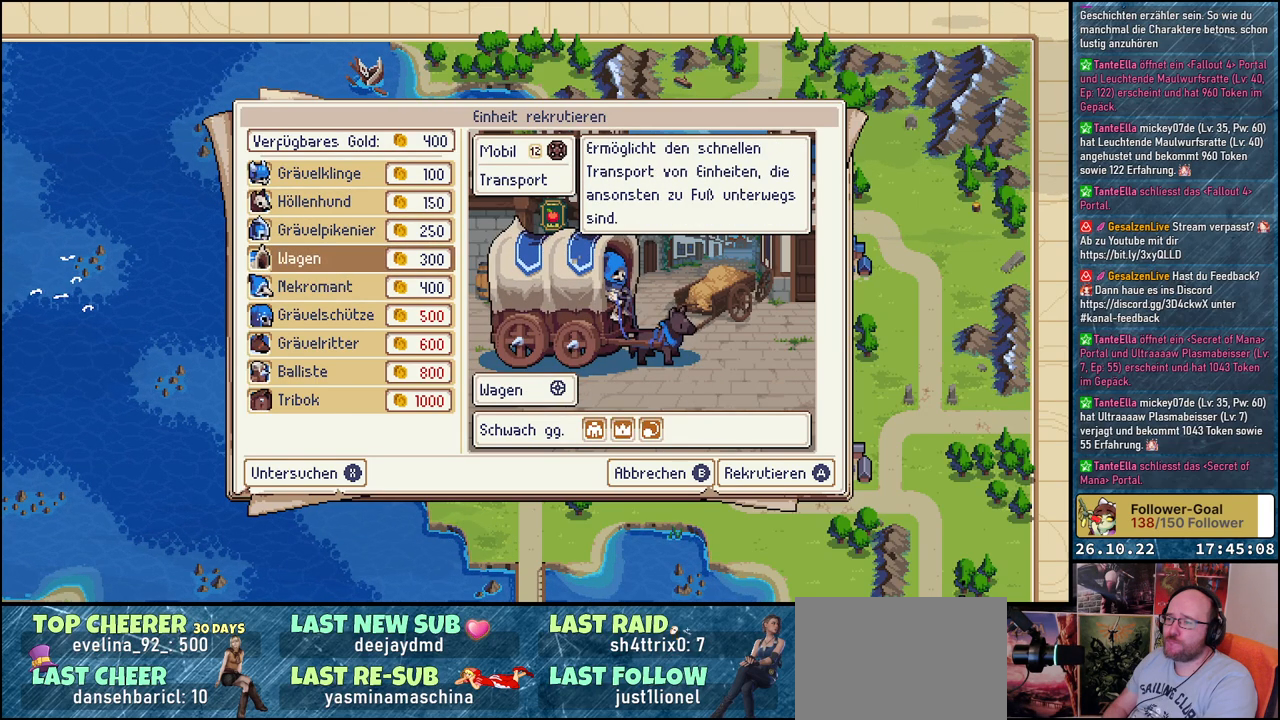
{"buttons": [], "events": []}
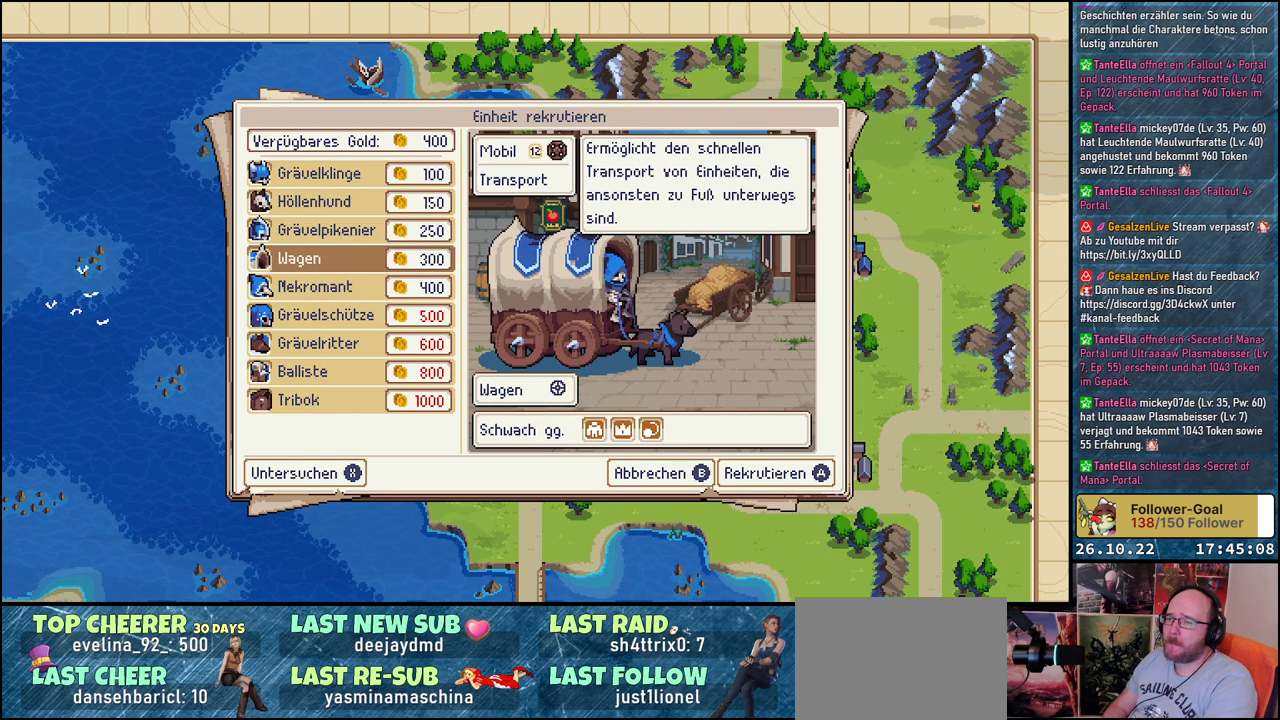
{"buttons": ["DPAD_DOWN"], "events": [[183, "B", "down"], [233, "B", "up"], [450, "DPAD_DOWN", "down"]]}
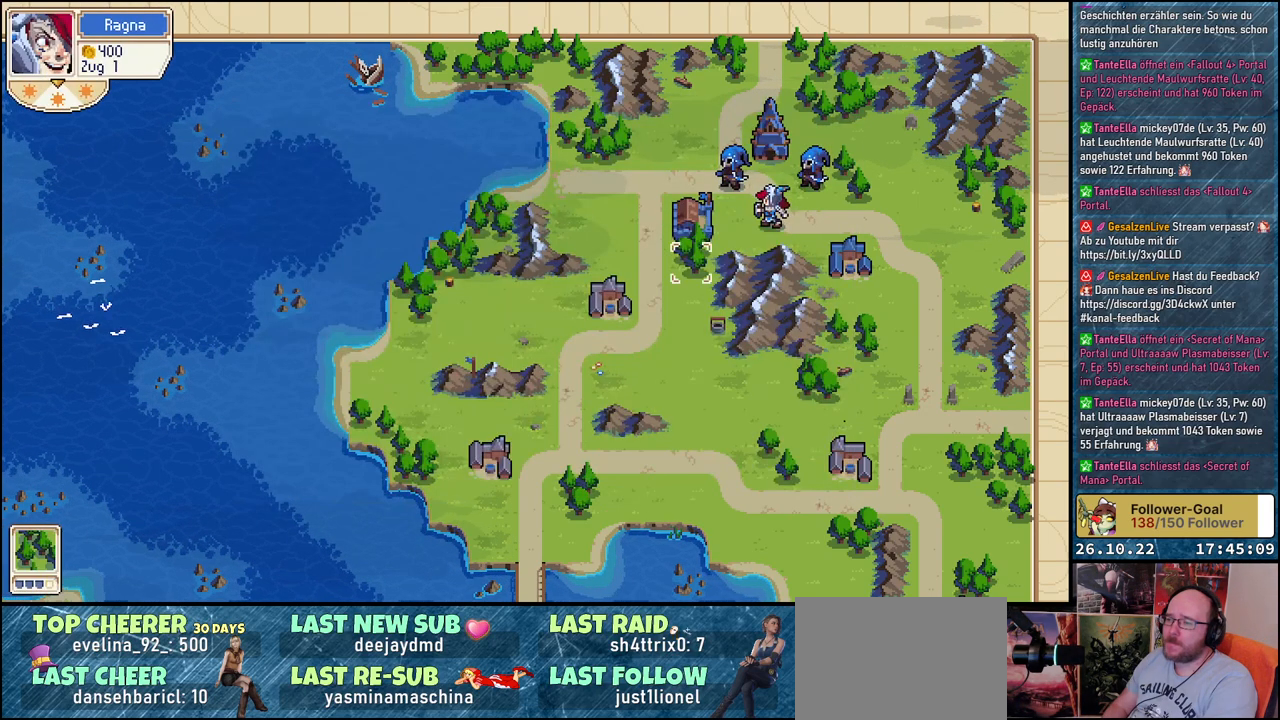
{"buttons": ["DPAD_DOWN"], "events": []}
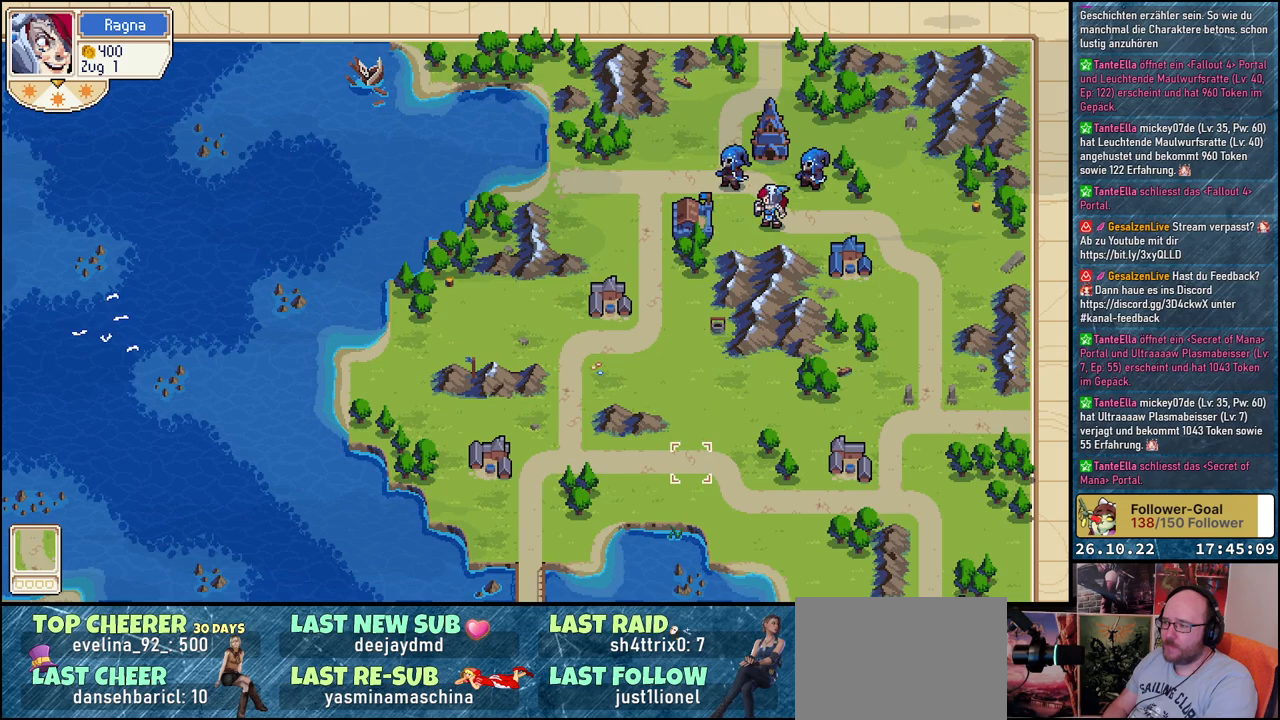
{"buttons": ["DPAD_DOWN"], "events": []}
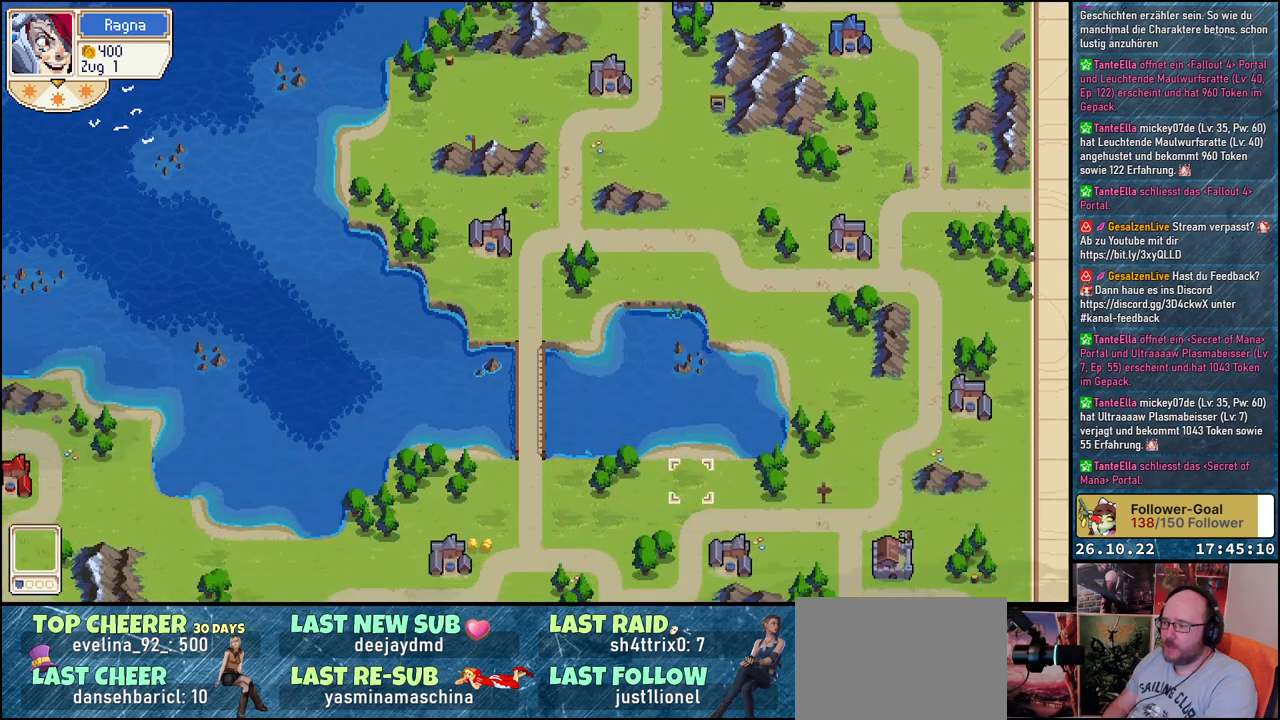
{"buttons": ["DPAD_DOWN"], "events": [[200, "DPAD_DOWN", "up"], [450, "DPAD_DOWN", "down"]]}
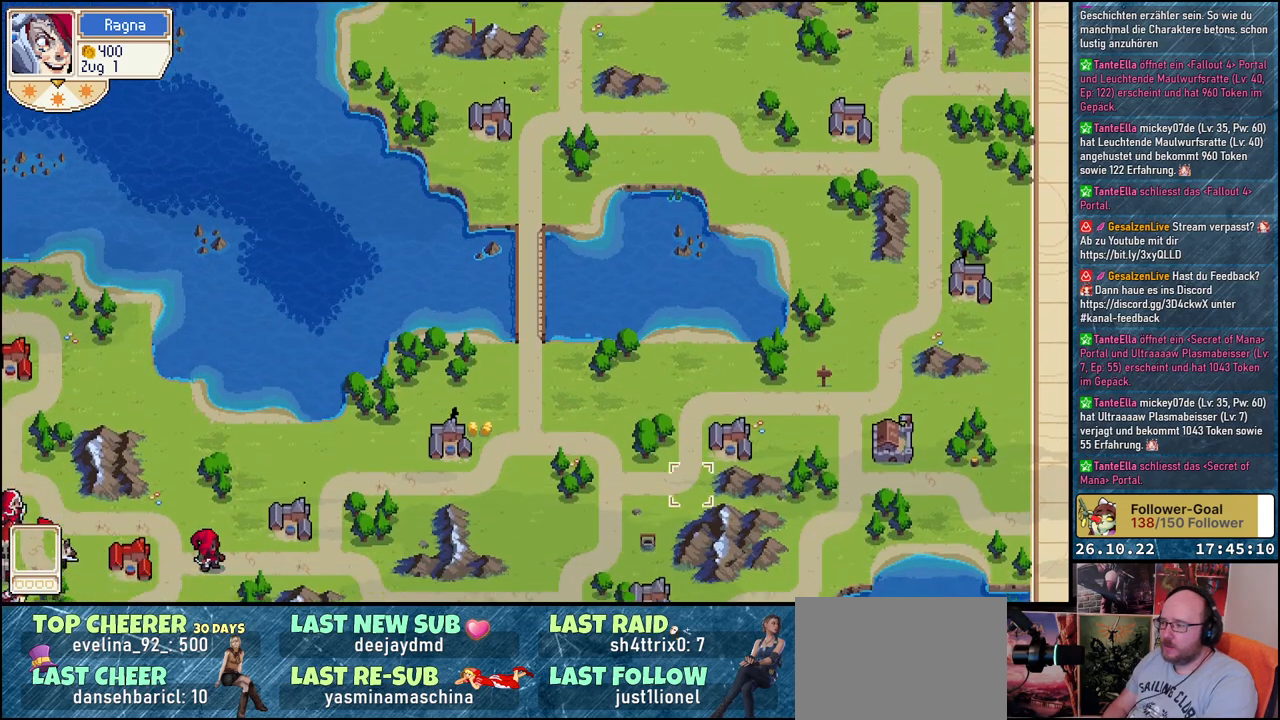
{"buttons": ["DPAD_DOWN"], "events": [[117, "DPAD_DOWN", "up"], [250, "DPAD_DOWN", "down"]]}
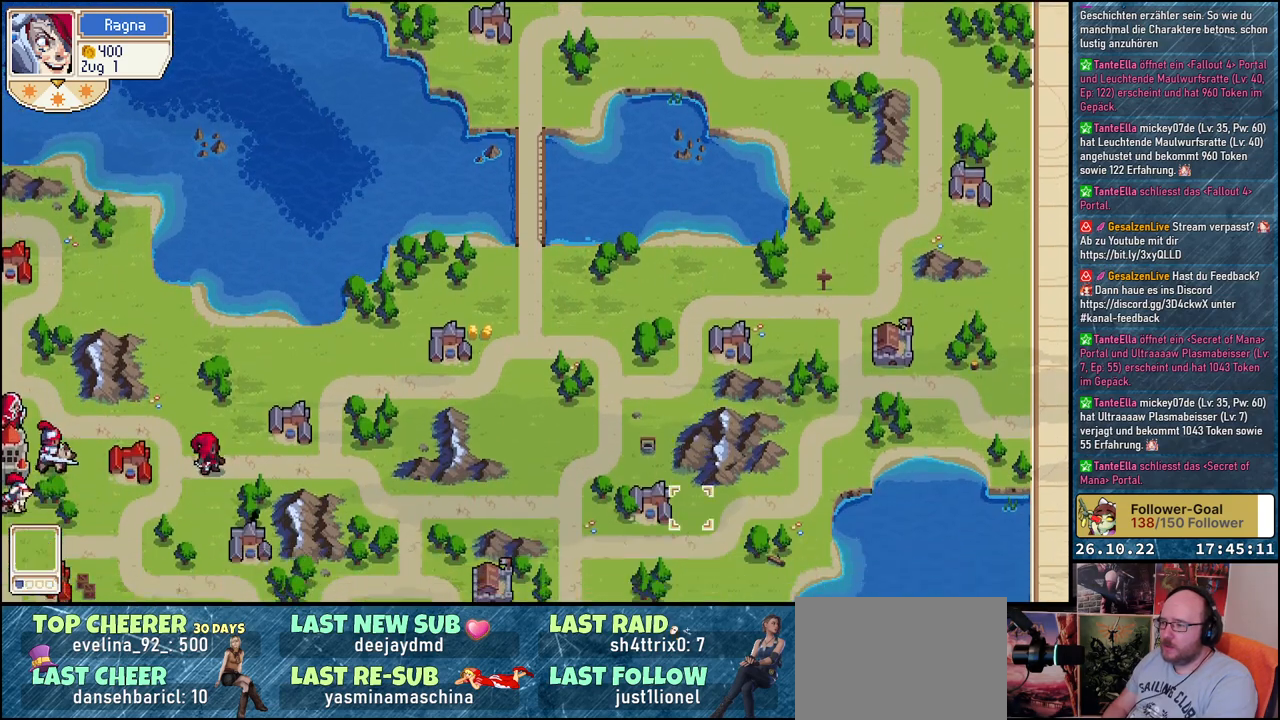
{"buttons": [], "events": [[67, "DPAD_DOWN", "up"], [183, "DPAD_DOWN", "down"], [283, "DPAD_DOWN", "up"]]}
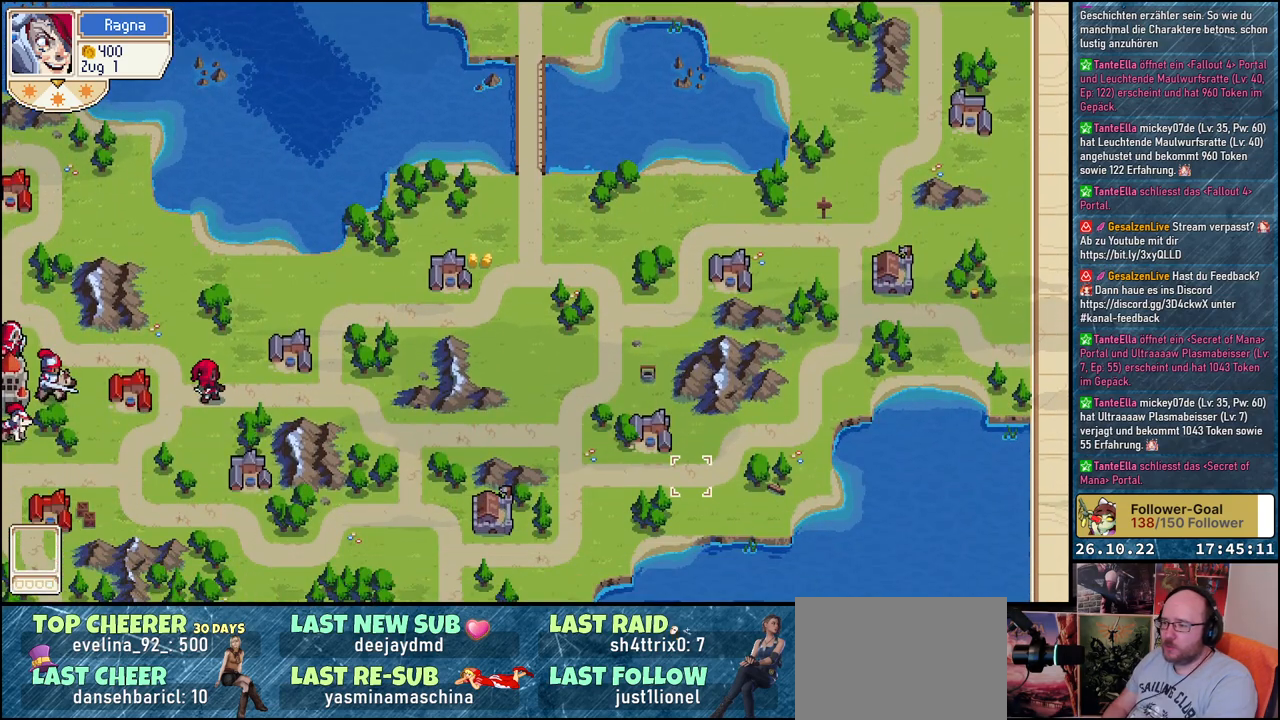
{"buttons": [], "events": [[50, "DPAD_DOWN", "down"], [183, "DPAD_DOWN", "up"], [267, "DPAD_DOWN", "down"], [383, "DPAD_DOWN", "up"]]}
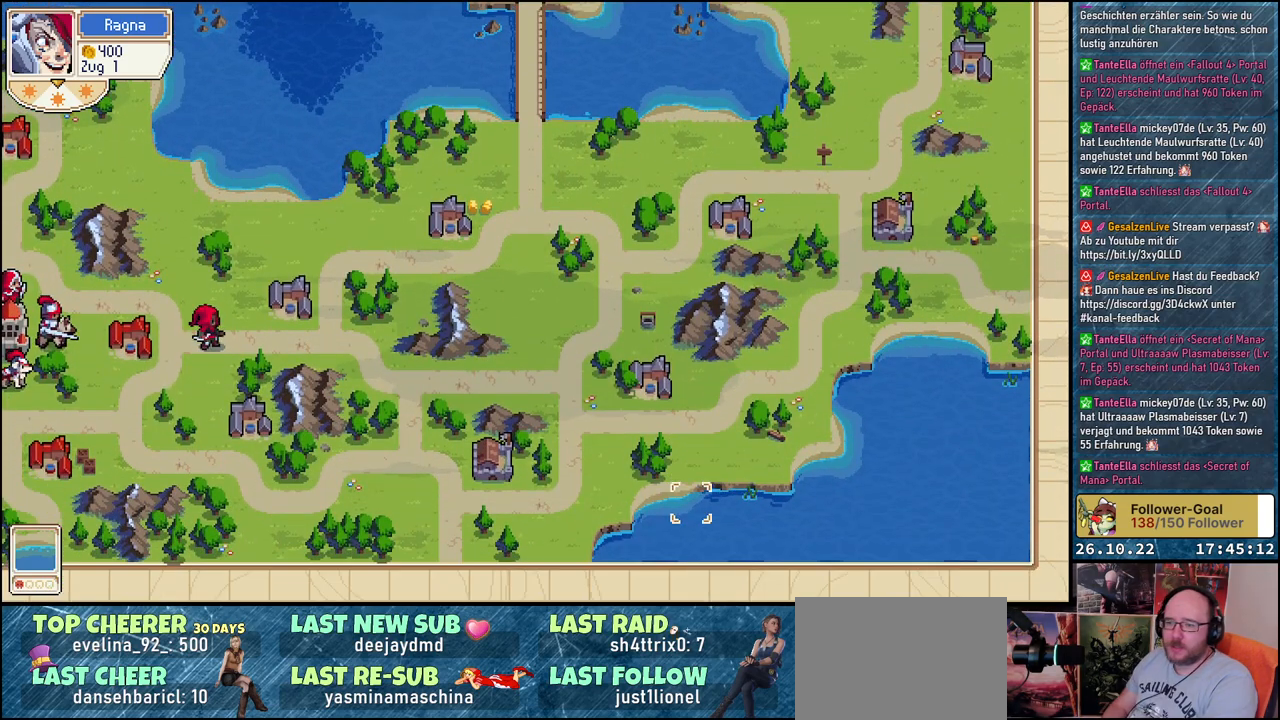
{"buttons": ["DPAD_LEFT"], "events": [[83, "DPAD_LEFT", "down"]]}
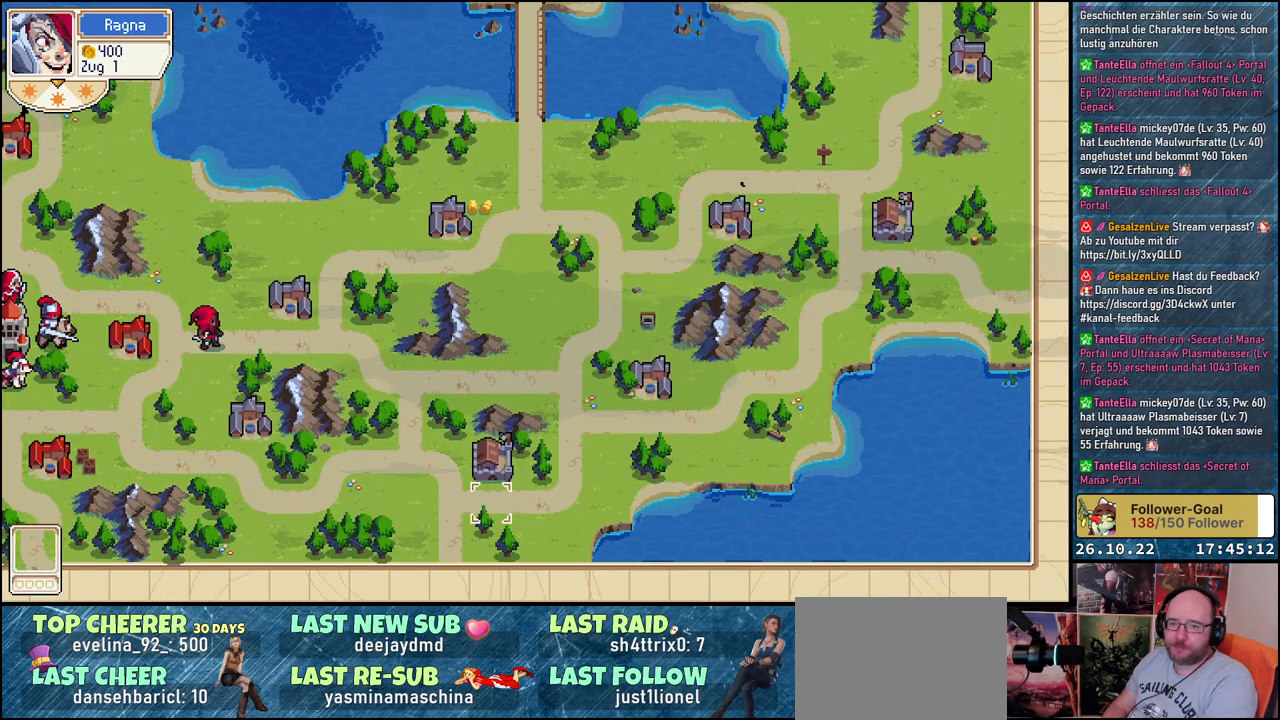
{"buttons": ["DPAD_LEFT"], "events": []}
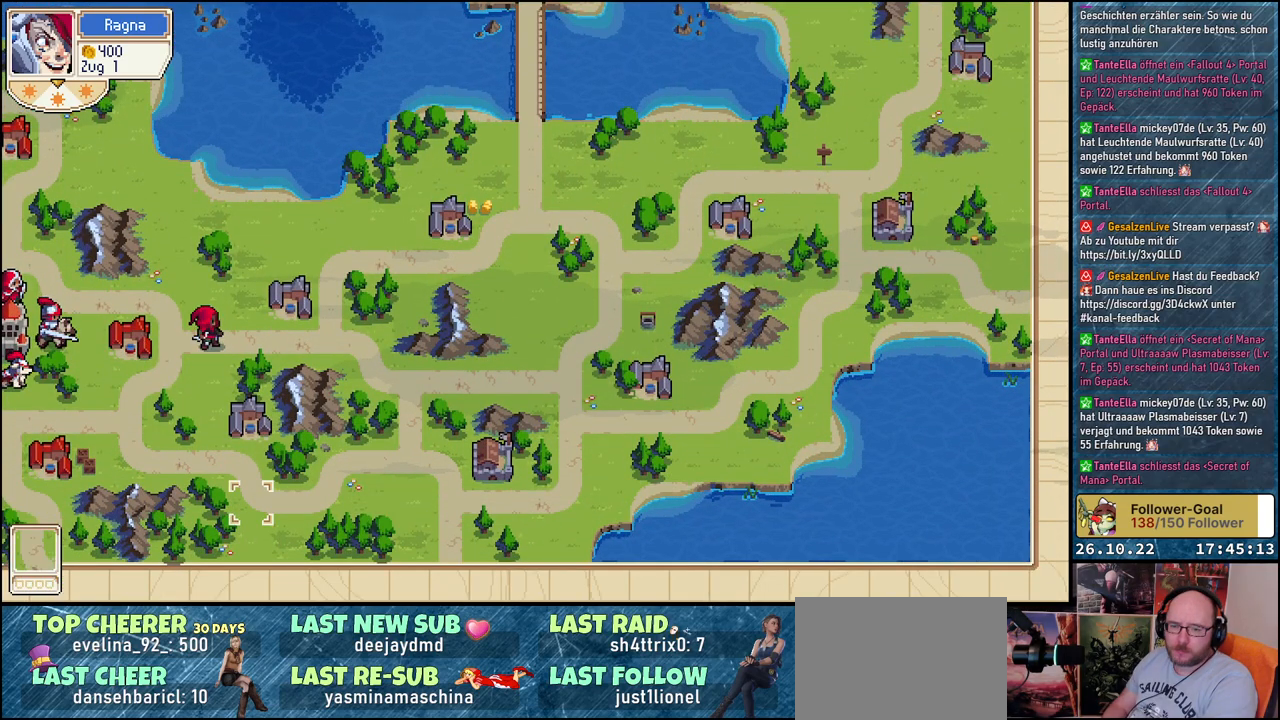
{"buttons": ["DPAD_LEFT"], "events": []}
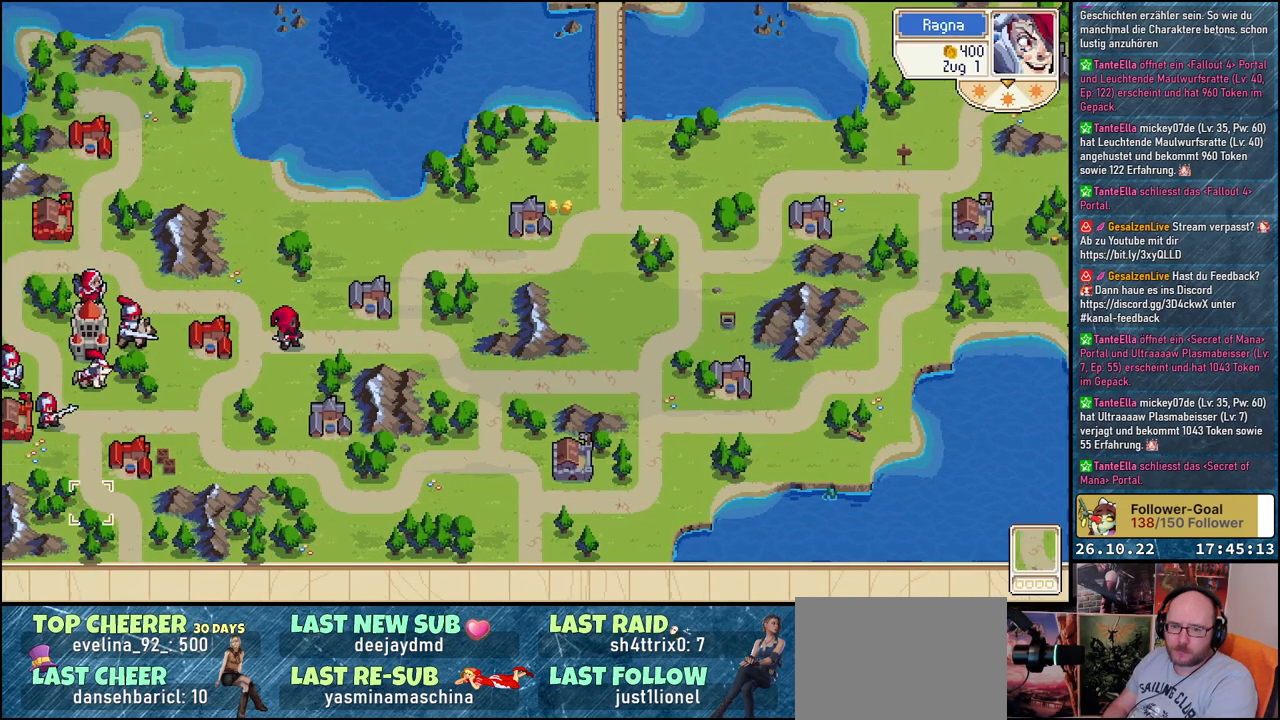
{"buttons": ["DPAD_LEFT"], "events": []}
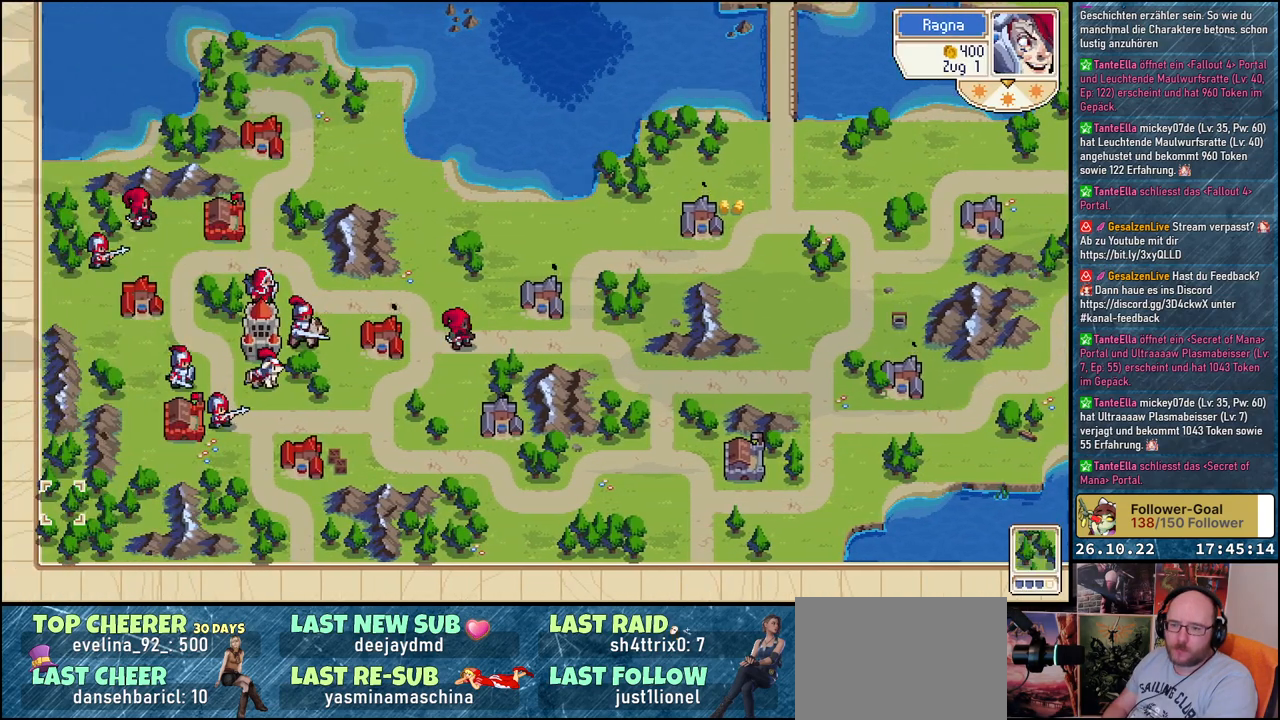
{"buttons": [], "events": [[33, "DPAD_LEFT", "up"]]}
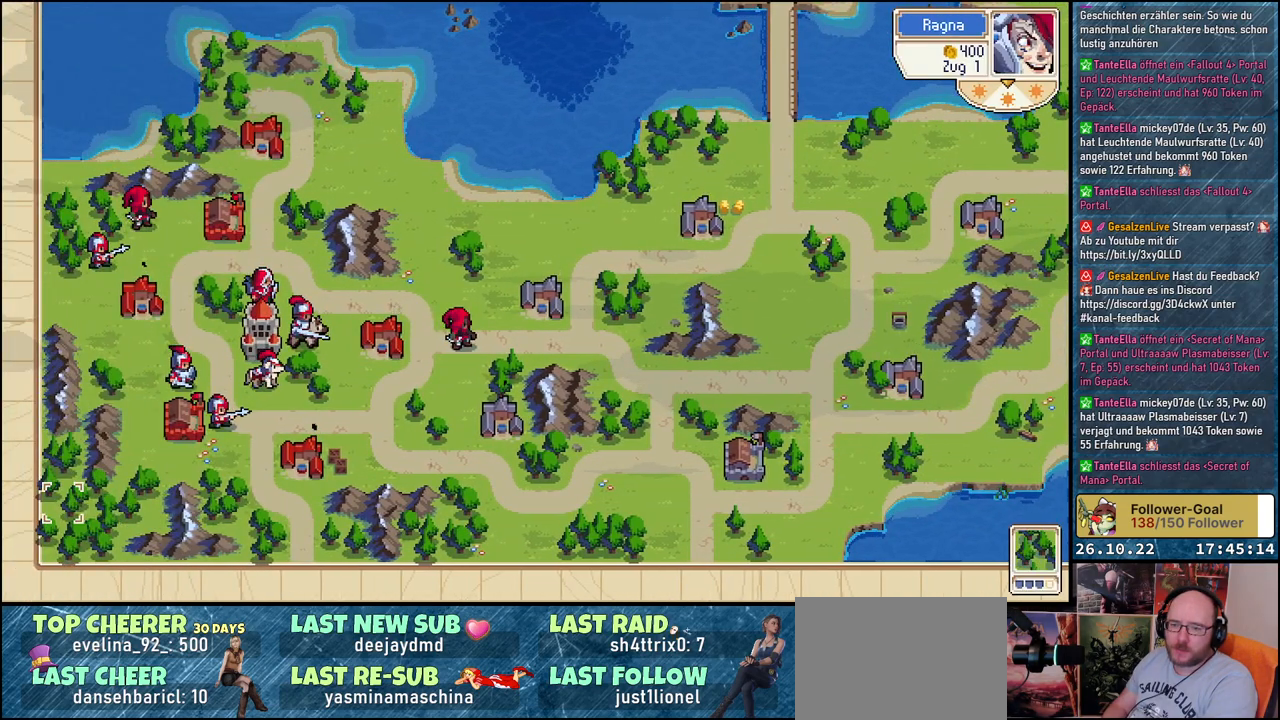
{"buttons": ["DPAD_RIGHT"], "events": [[117, "DPAD_UP", "down"], [250, "DPAD_UP", "up"], [417, "DPAD_RIGHT", "down"]]}
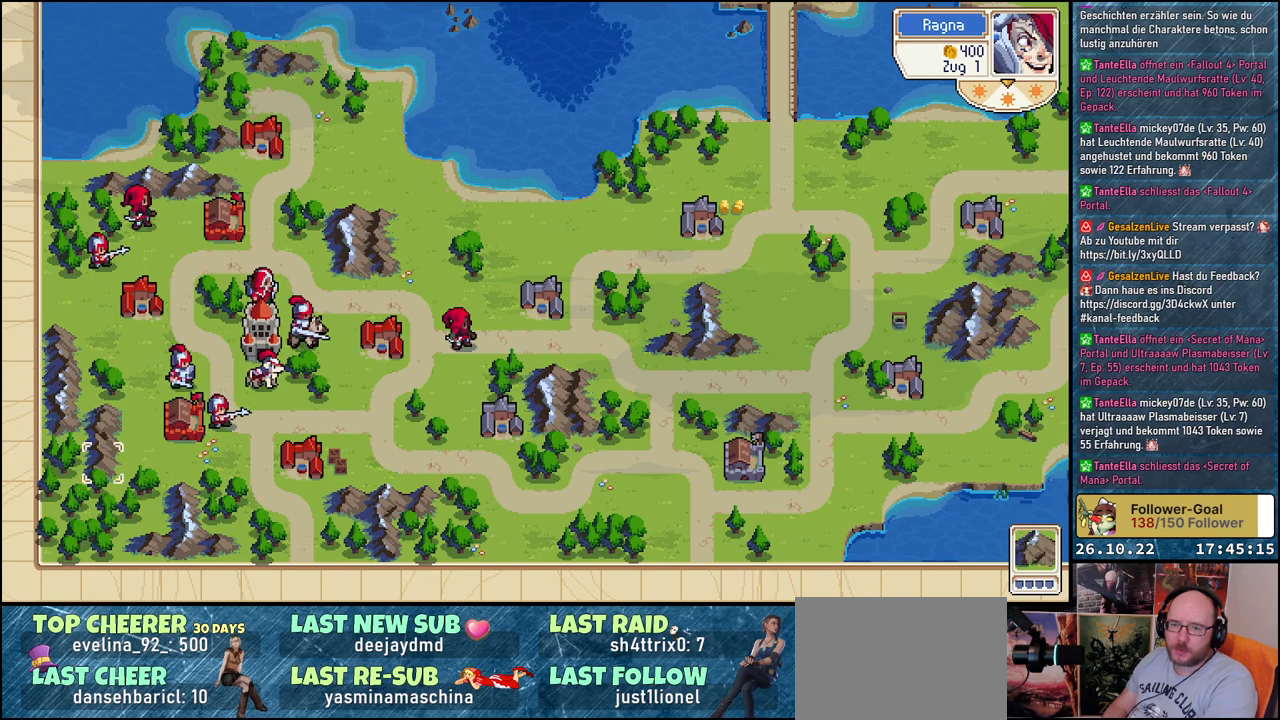
{"buttons": [], "events": [[50, "DPAD_RIGHT", "up"], [117, "DPAD_RIGHT", "down"], [250, "DPAD_RIGHT", "up"], [400, "DPAD_RIGHT", "down"], [450, "DPAD_RIGHT", "up"]]}
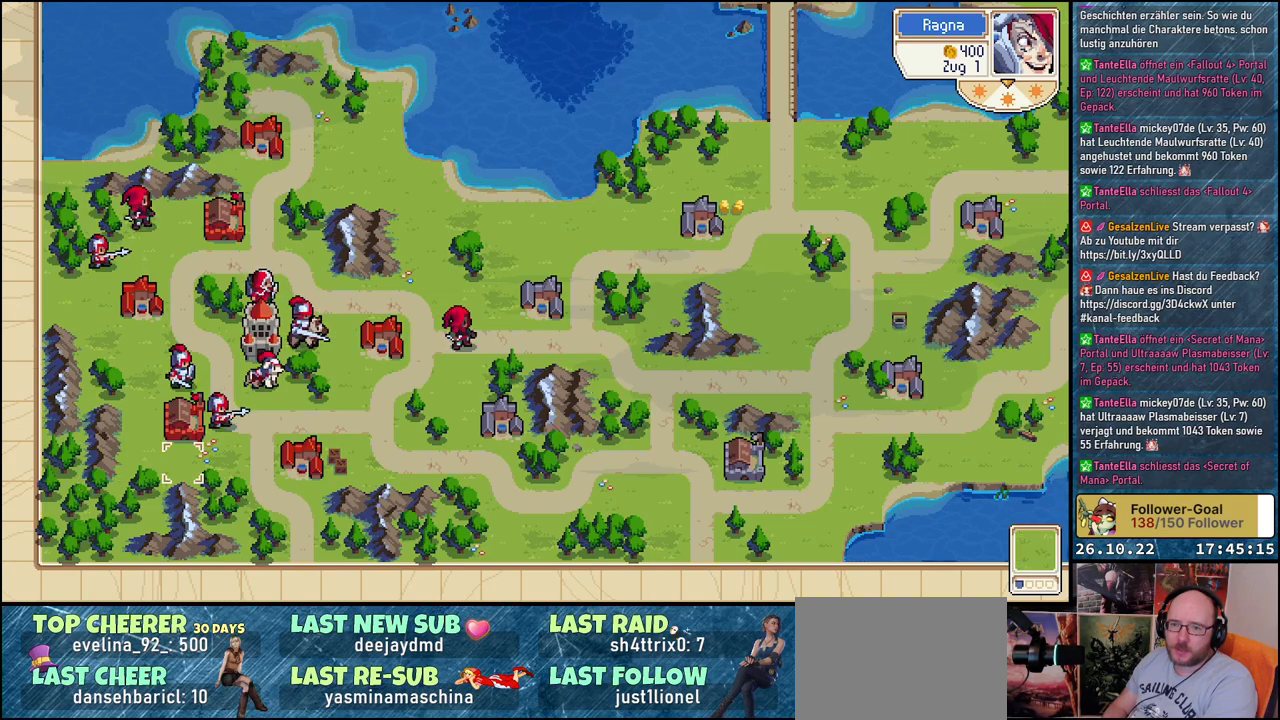
{"buttons": [], "events": [[150, "DPAD_UP", "down"], [283, "DPAD_UP", "up"]]}
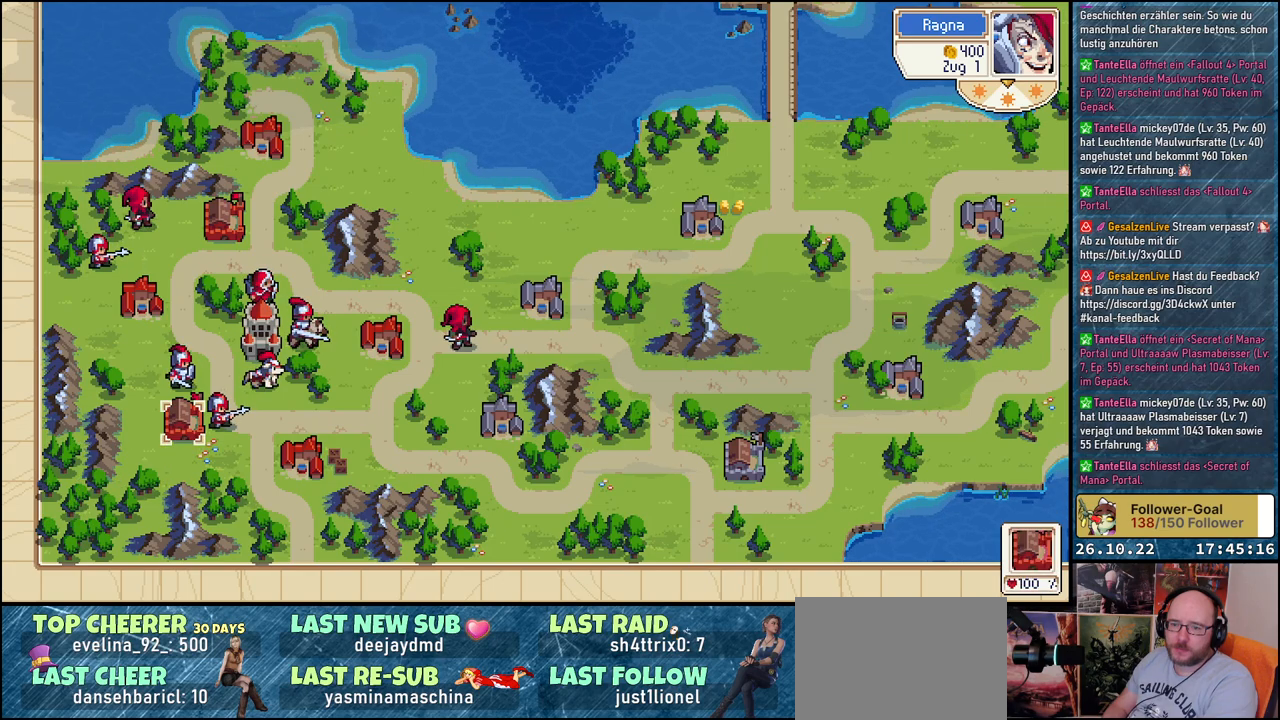
{"buttons": ["DPAD_UP"], "events": [[150, "DPAD_UP", "down"]]}
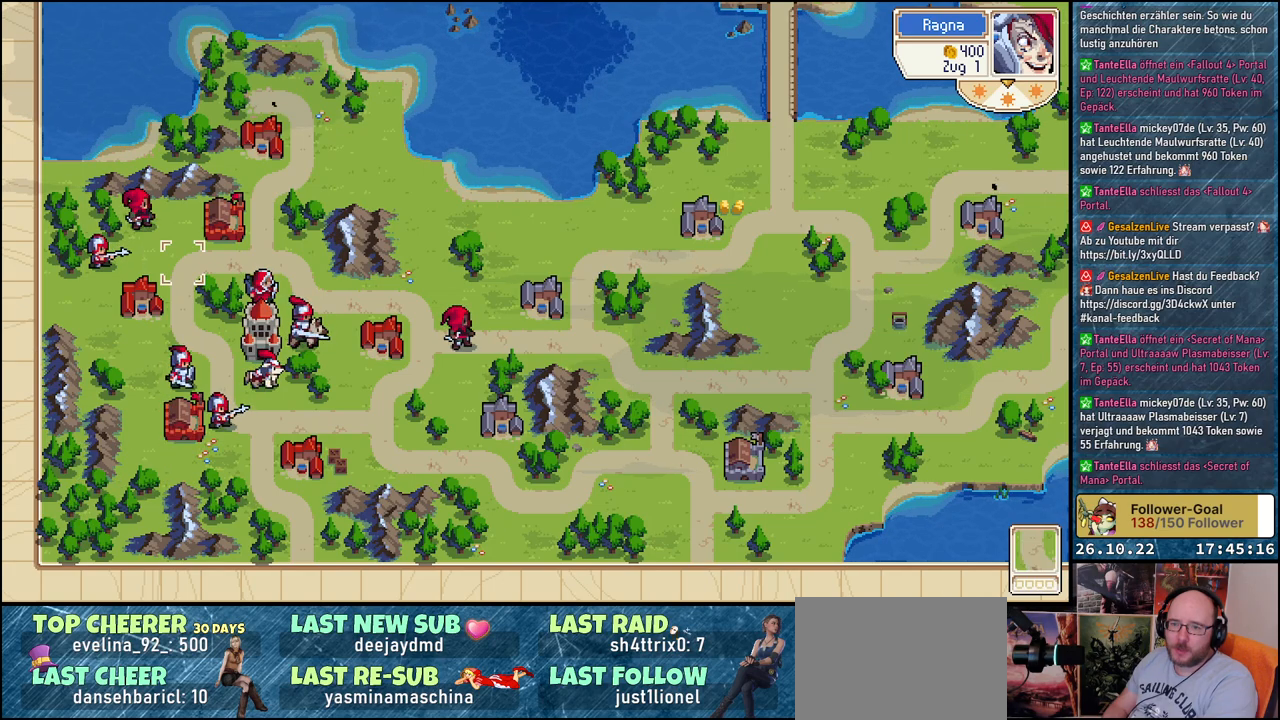
{"buttons": [], "events": [[100, "DPAD_UP", "up"], [383, "DPAD_RIGHT", "down"], [500, "DPAD_RIGHT", "up"]]}
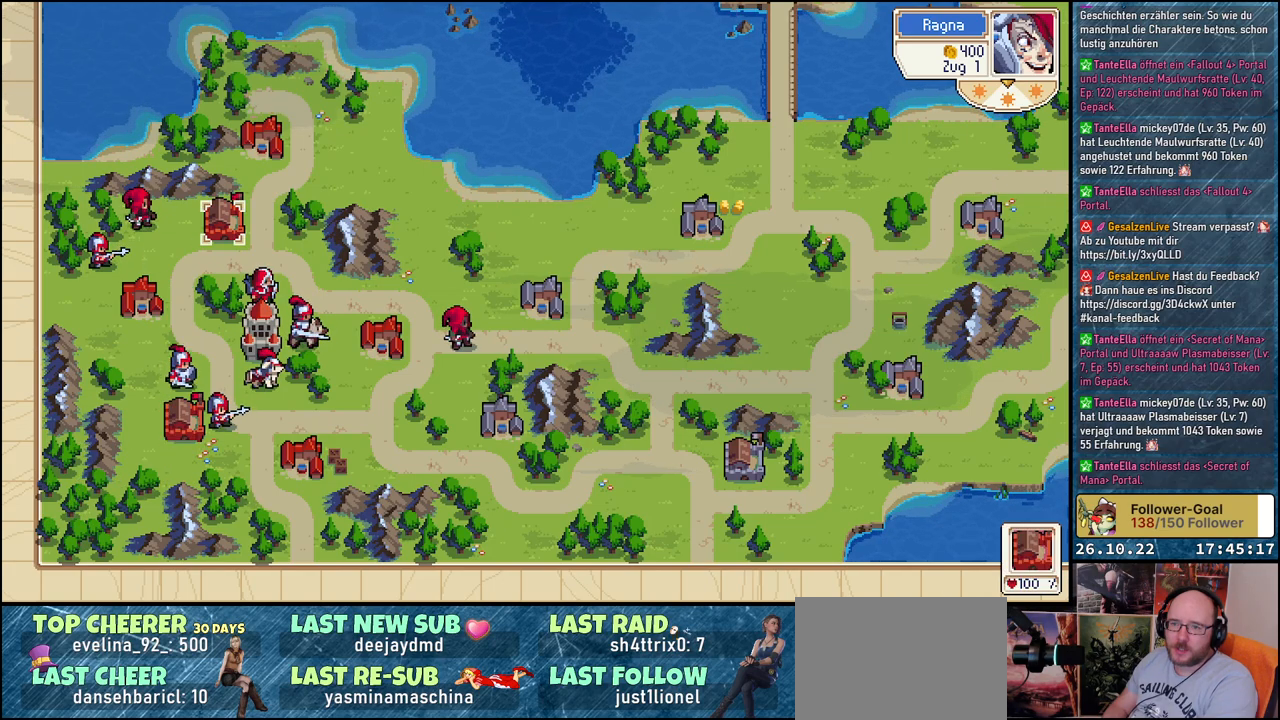
{"buttons": ["B"], "events": [[150, "B", "down"]]}